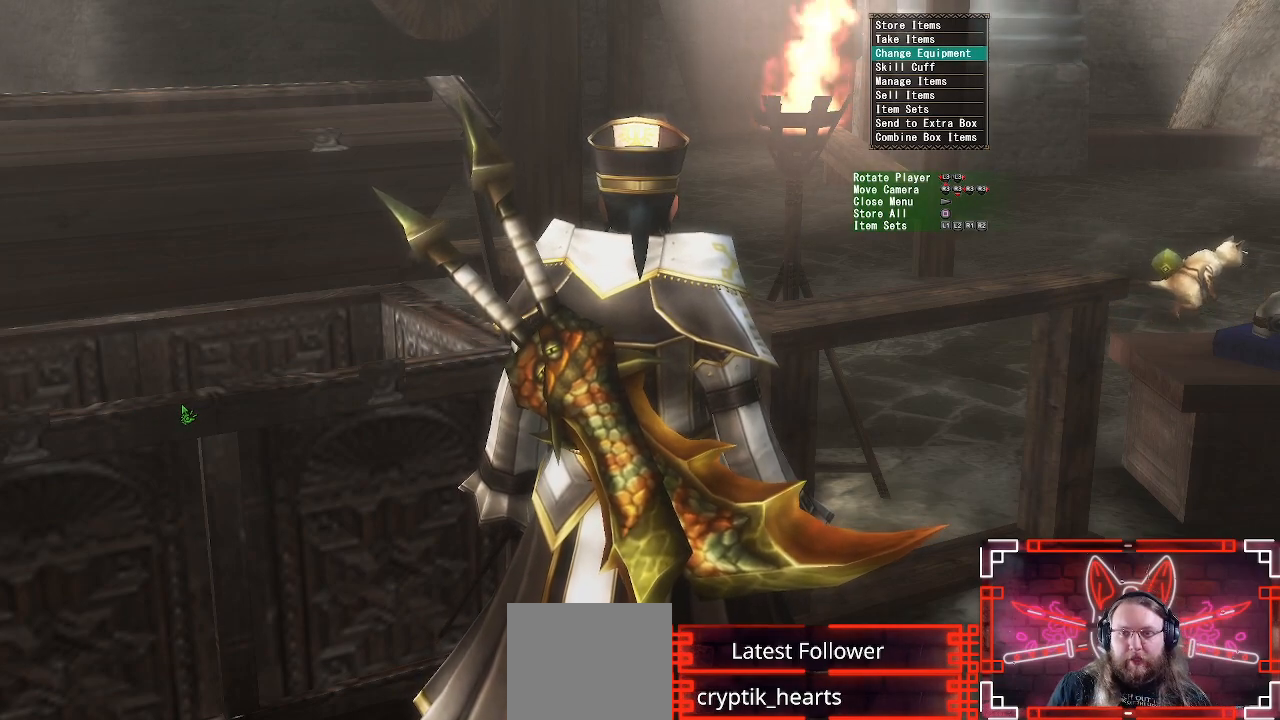
Gameplay with a controller (Xbox layout); each line is a JSON object with the inputs held at the frame after it. "events" lists button and stick changes between this image and that frame as [ms after this image, input, new state], when the widget could be followed in between.
{"buttons": [], "left_stick": "center", "right_stick": "center", "events": [[183, "A", "down"], [300, "A", "up"]]}
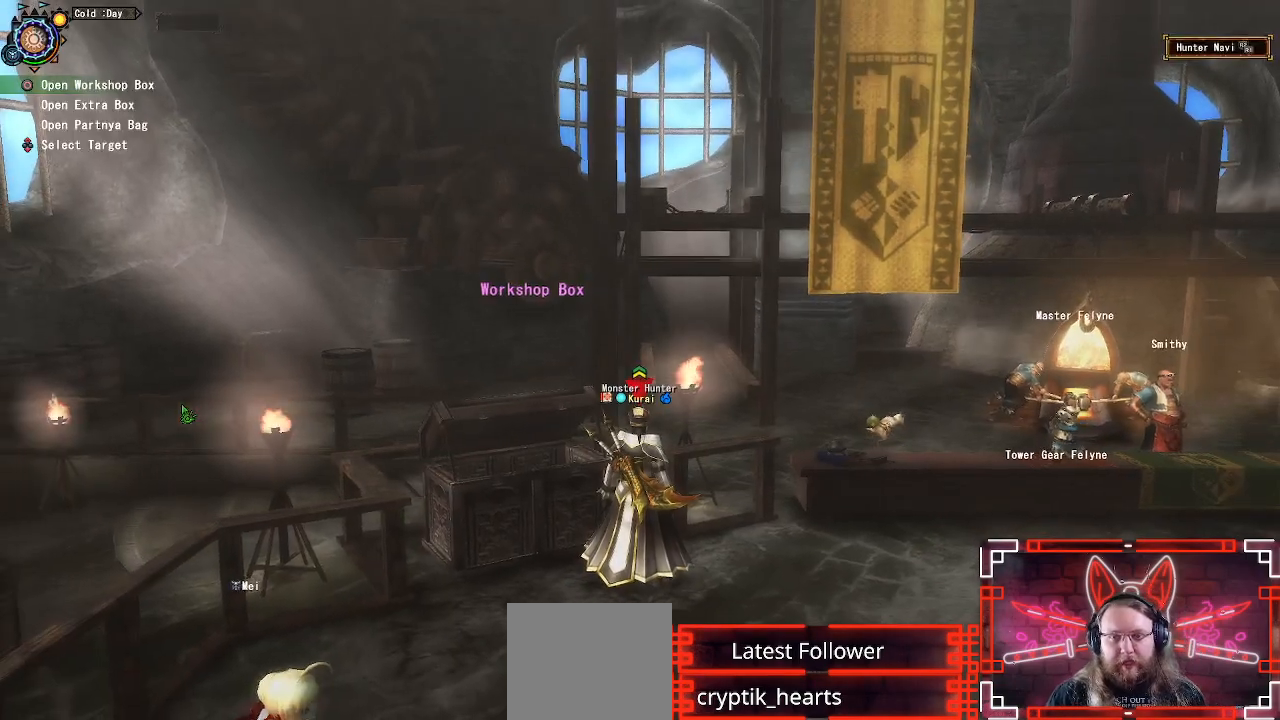
{"buttons": [], "left_stick": "up-left", "right_stick": "center", "events": [[167, "left_stick", "up-left"]]}
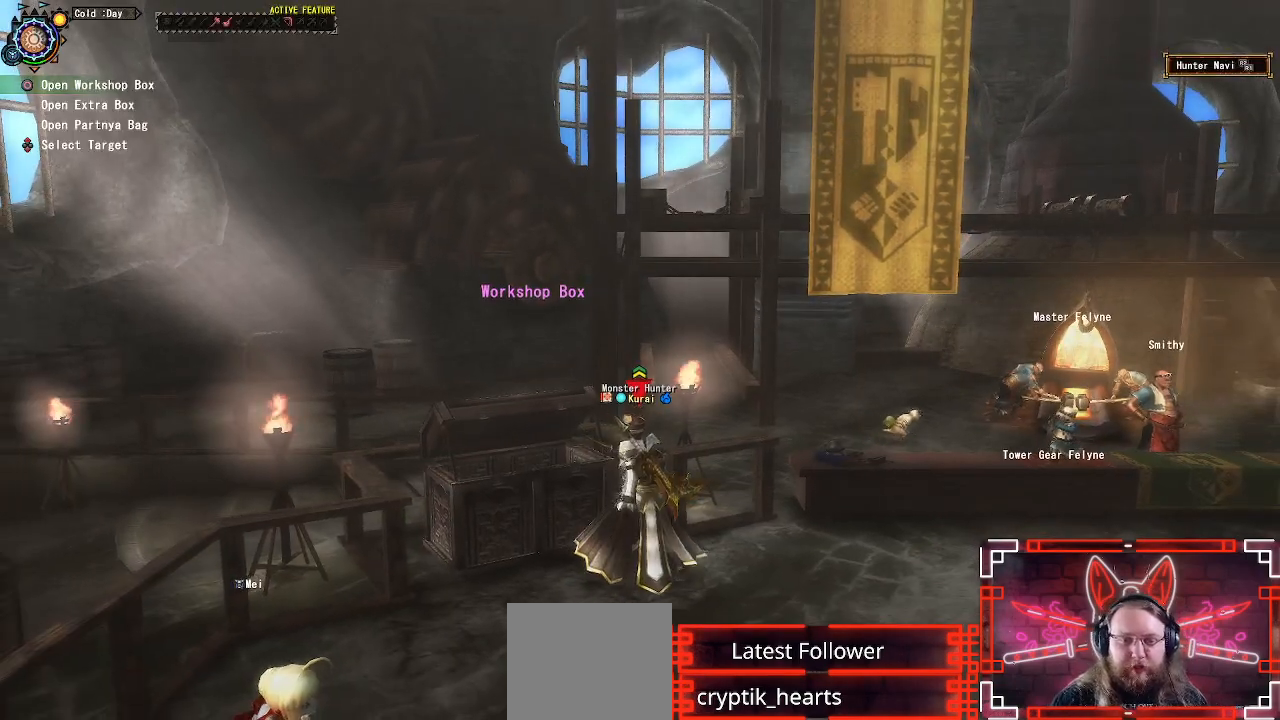
{"buttons": [], "left_stick": "center", "right_stick": "center", "events": [[67, "B", "down"], [183, "left_stick", "center"], [250, "B", "up"]]}
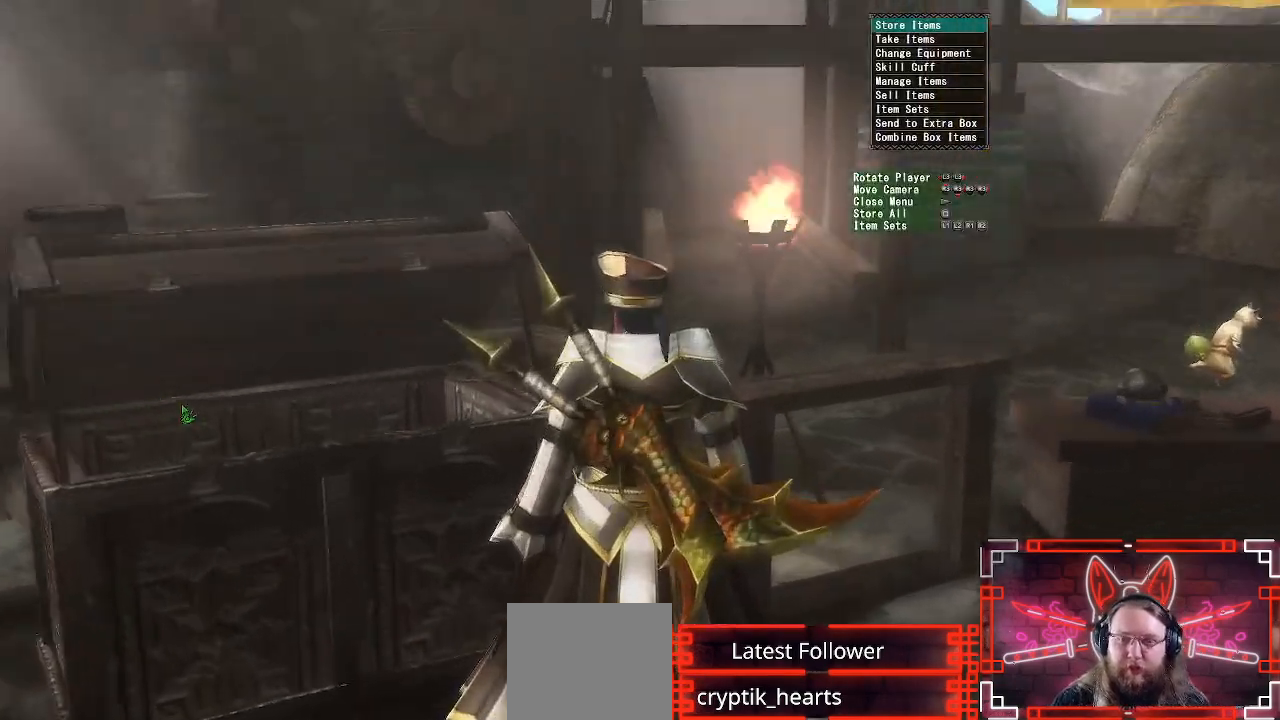
{"buttons": [], "left_stick": "center", "right_stick": "center", "events": []}
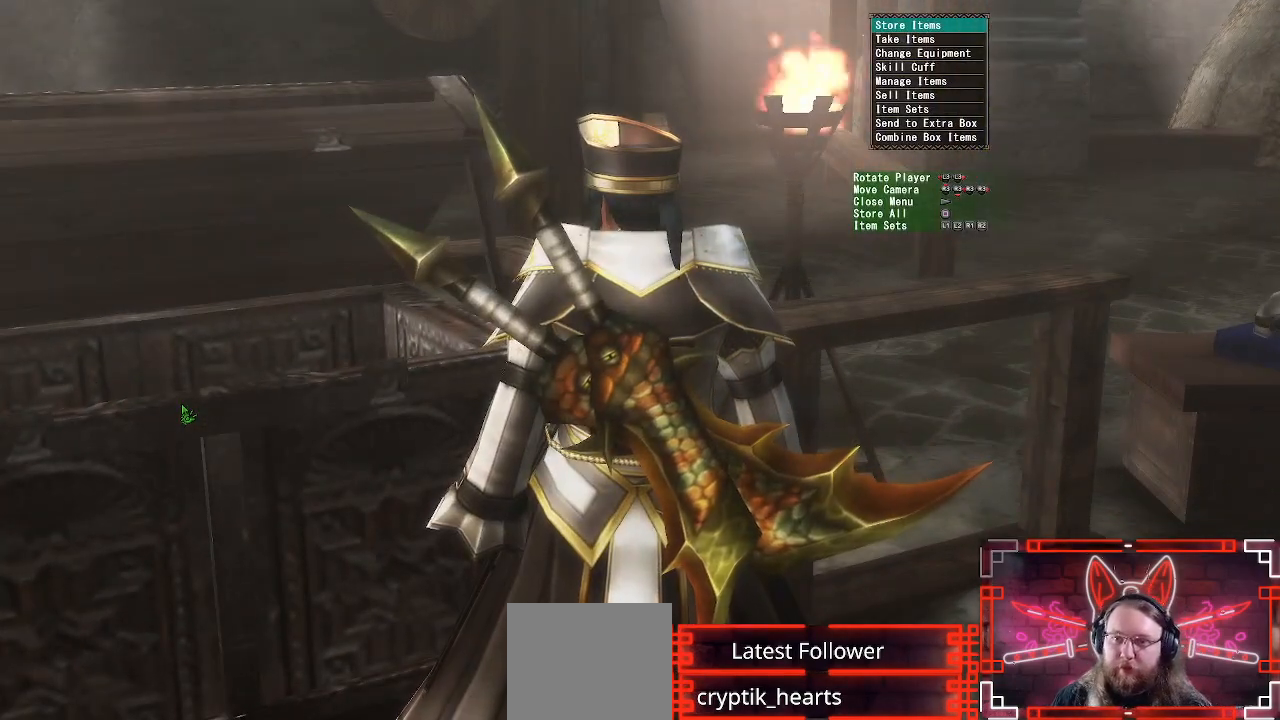
{"buttons": ["B"], "left_stick": "center", "right_stick": "center", "events": [[417, "B", "down"]]}
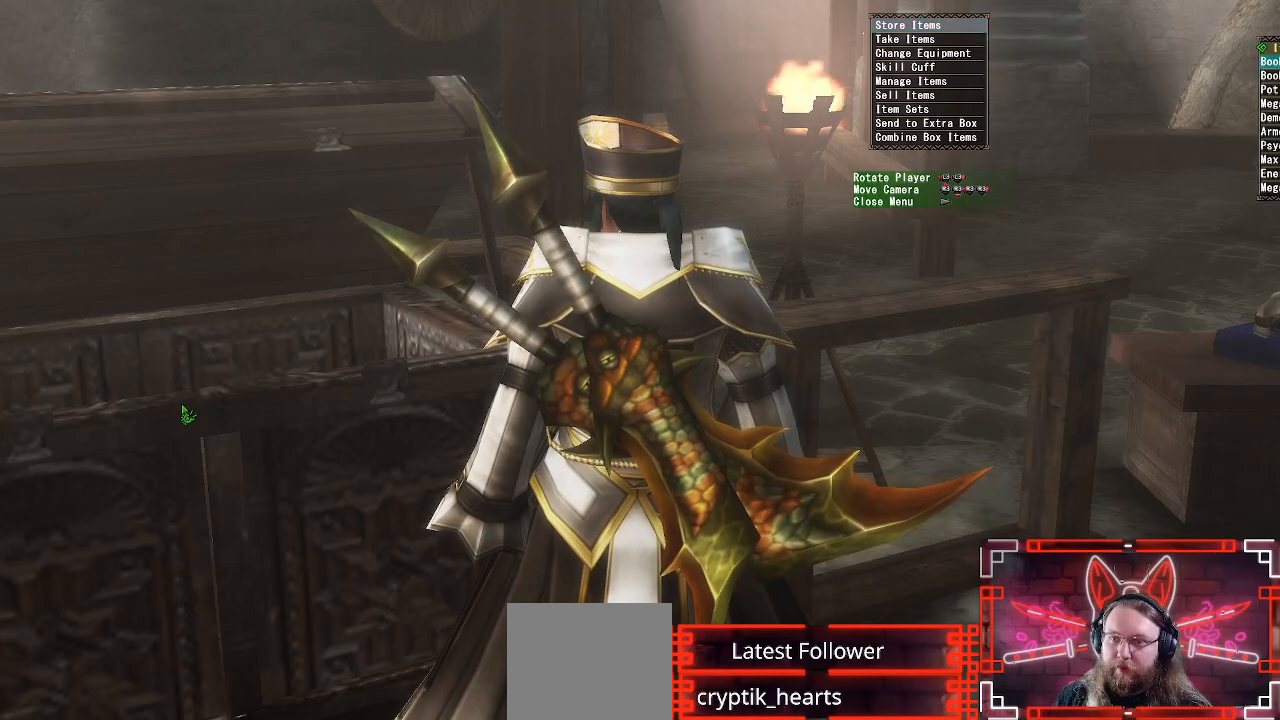
{"buttons": ["SELECT"], "left_stick": "center", "right_stick": "center", "events": [[83, "B", "up"], [383, "SELECT", "down"]]}
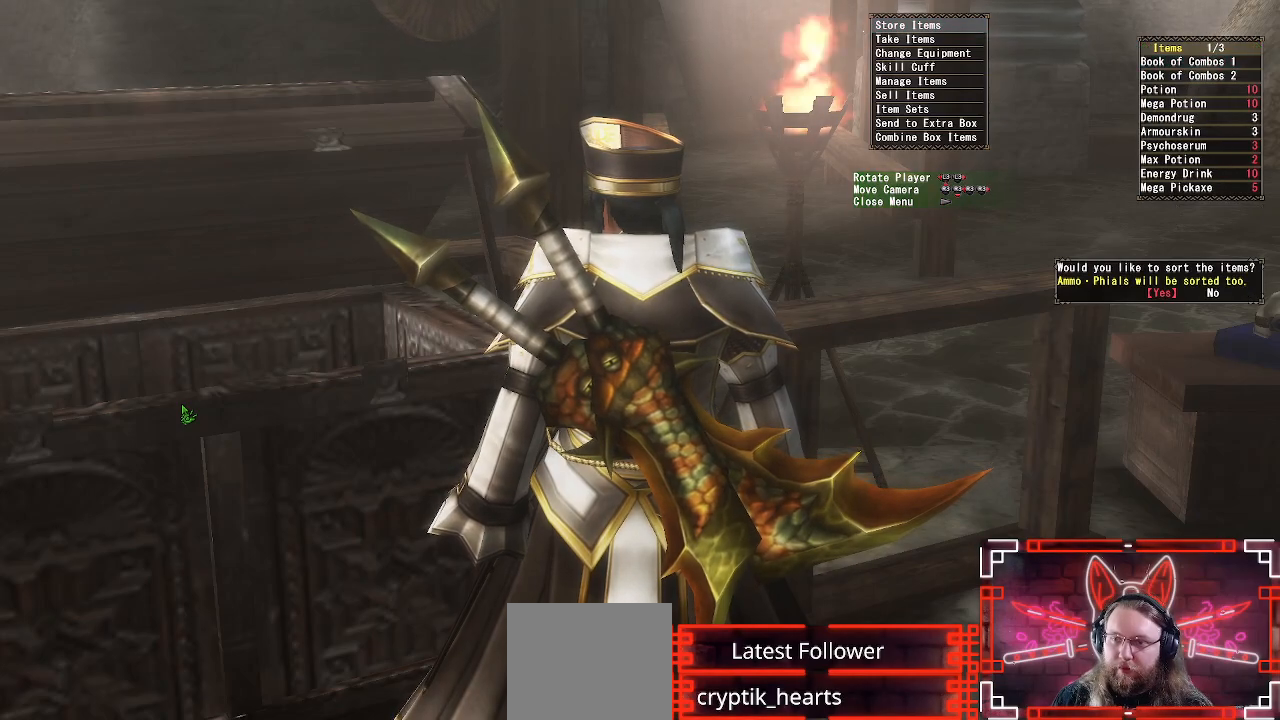
{"buttons": [], "left_stick": "center", "right_stick": "center", "events": [[50, "SELECT", "up"], [333, "A", "down"], [450, "A", "up"]]}